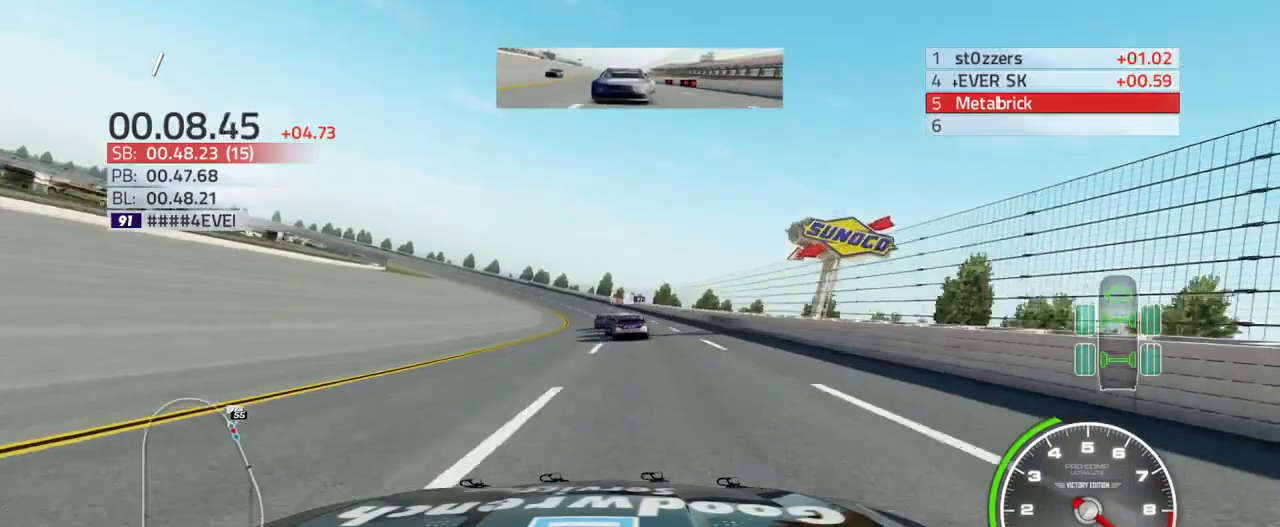
Gameplay with a controller (PlayStation layout); each line is a JSON object with the inputs held at the frame after it. "events" lists button and stick changes between this image and that frame as [ms after this image, input, new state], when the widget could be followed in between.
{"buttons": ["R2"], "left_stick": "up-left", "right_stick": "center", "events": []}
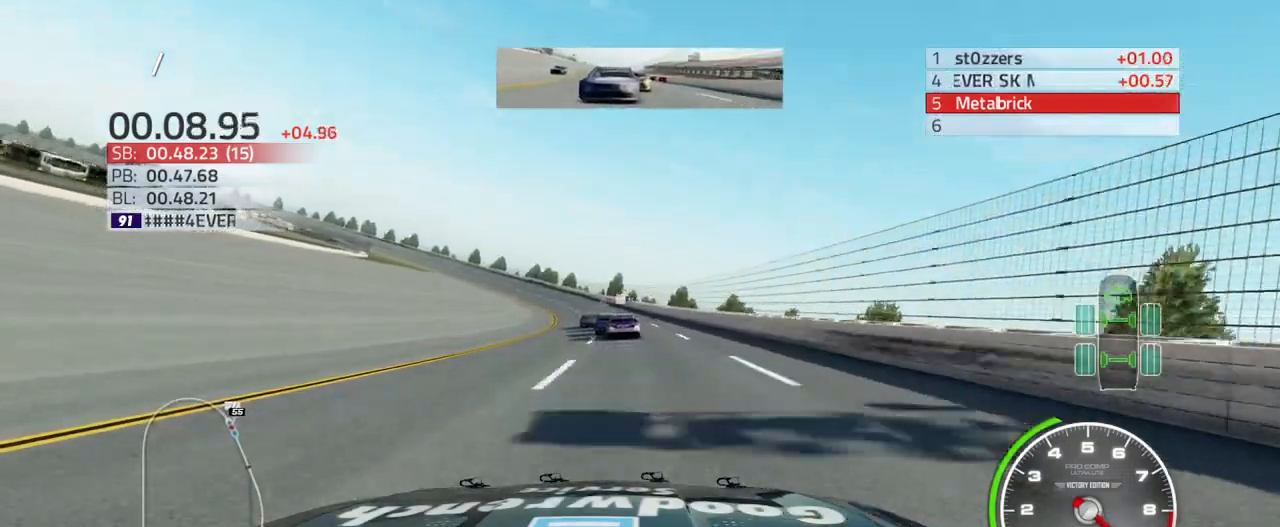
{"buttons": ["R2"], "left_stick": "up-left", "right_stick": "center", "events": []}
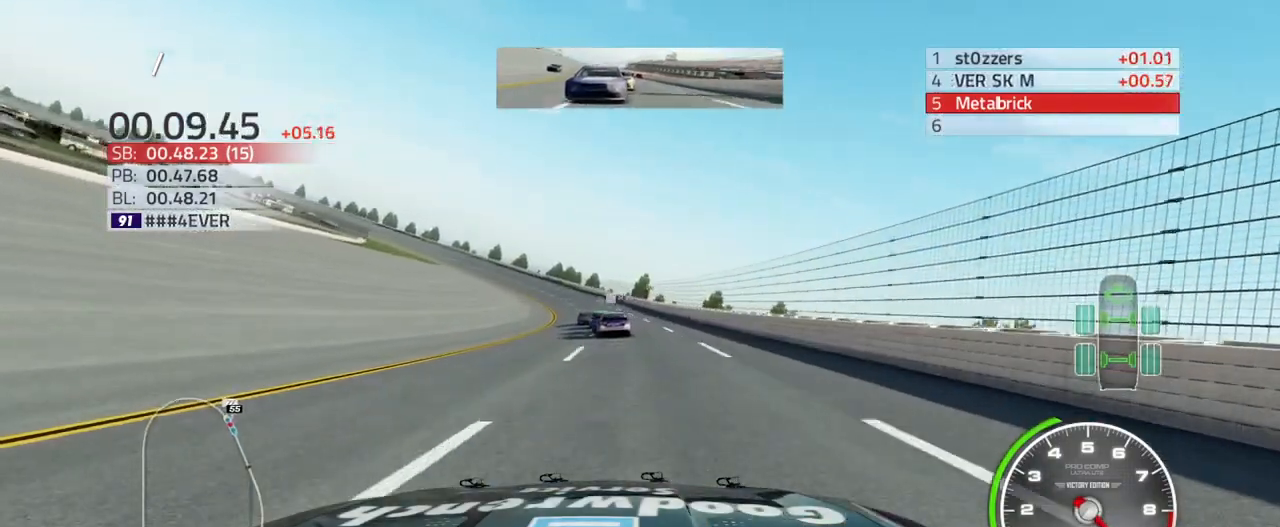
{"buttons": ["R2"], "left_stick": "up-left", "right_stick": "center", "events": [[33, "CROSS", "down"], [200, "CROSS", "up"]]}
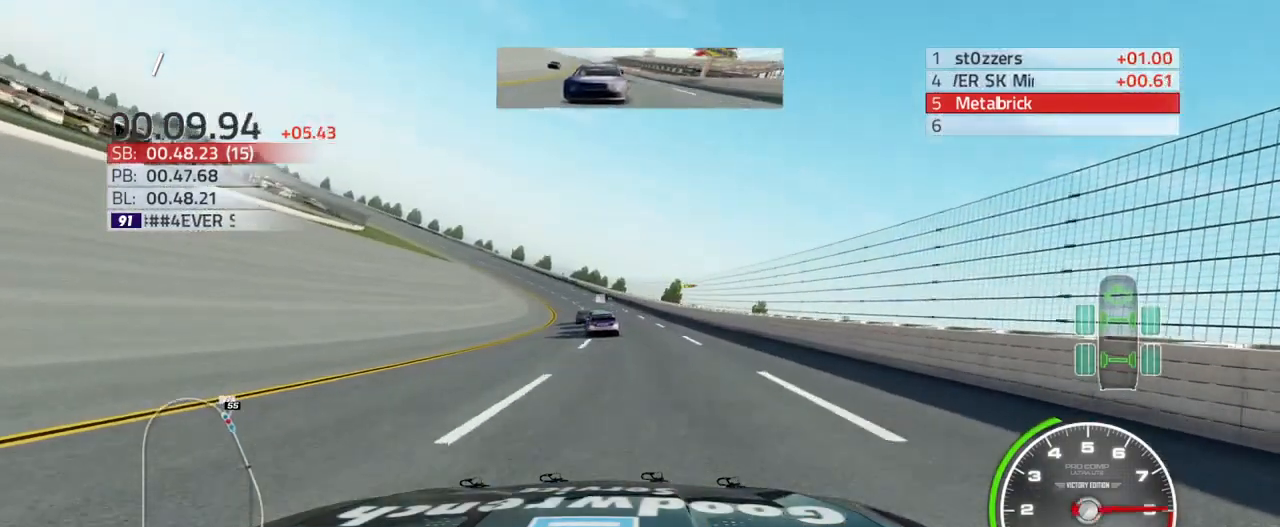
{"buttons": ["L1", "R2"], "left_stick": "up-left", "right_stick": "center", "events": [[500, "L1", "down"]]}
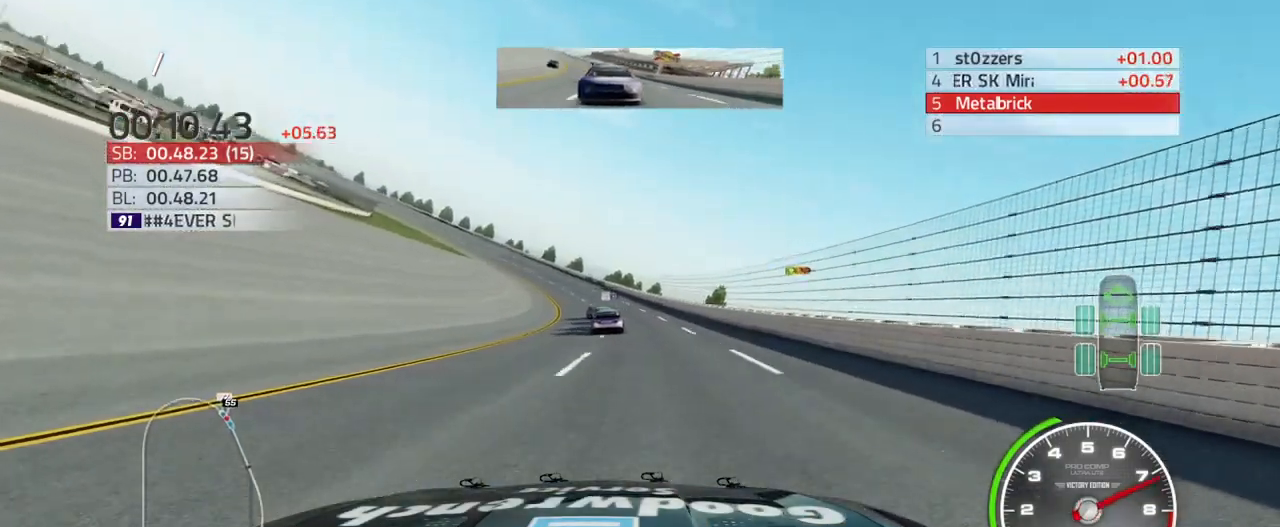
{"buttons": ["R2"], "left_stick": "up-left", "right_stick": "center", "events": [[433, "L1", "up"]]}
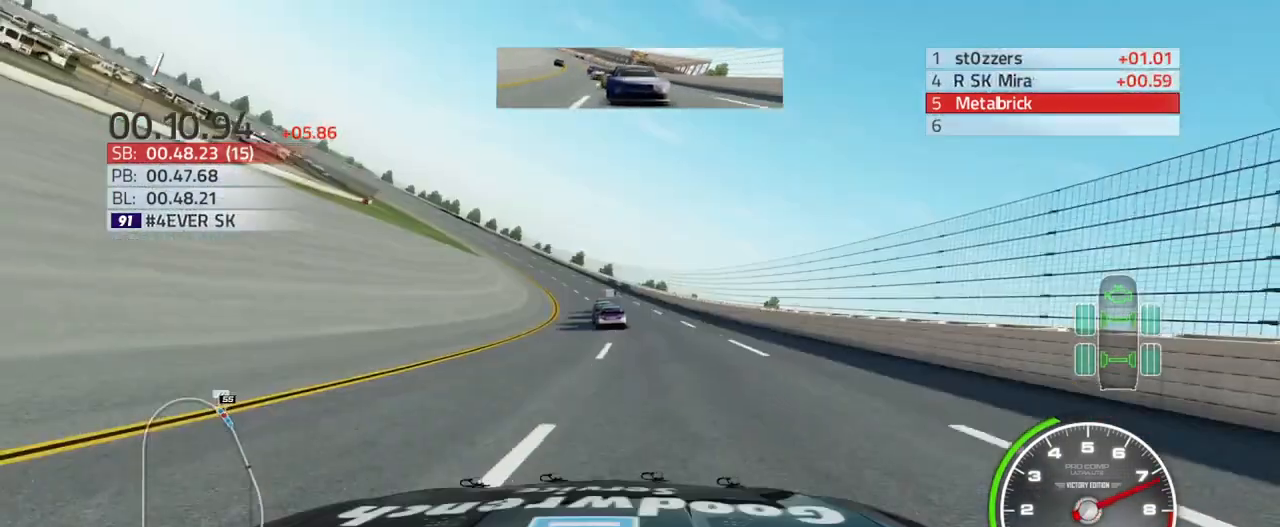
{"buttons": ["R2"], "left_stick": "up-left", "right_stick": "center", "events": []}
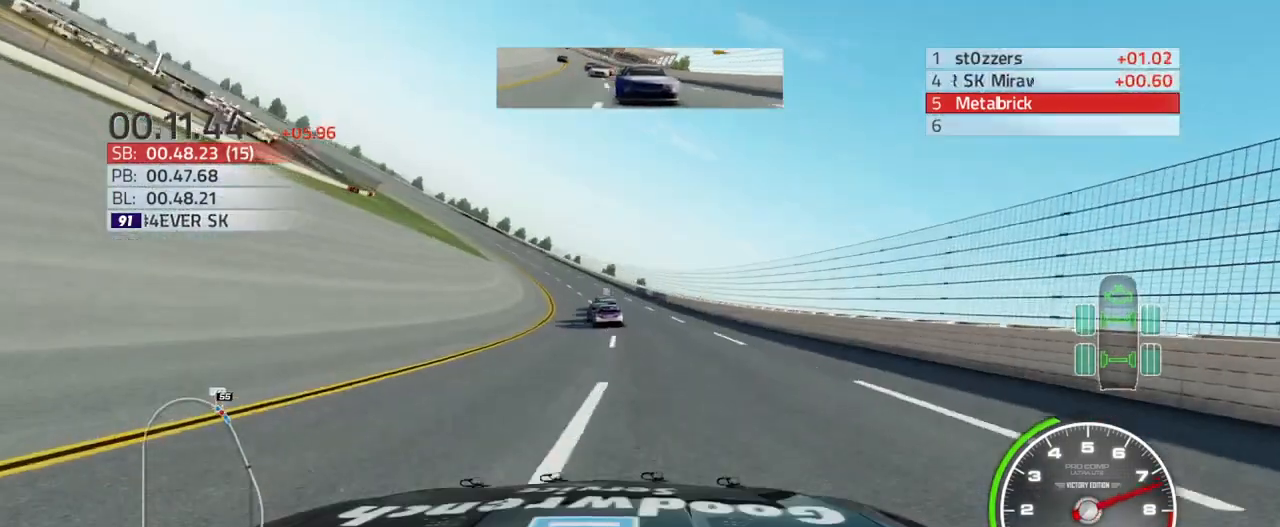
{"buttons": ["R2"], "left_stick": "up-left", "right_stick": "center", "events": [[100, "L1", "down"], [500, "L1", "up"]]}
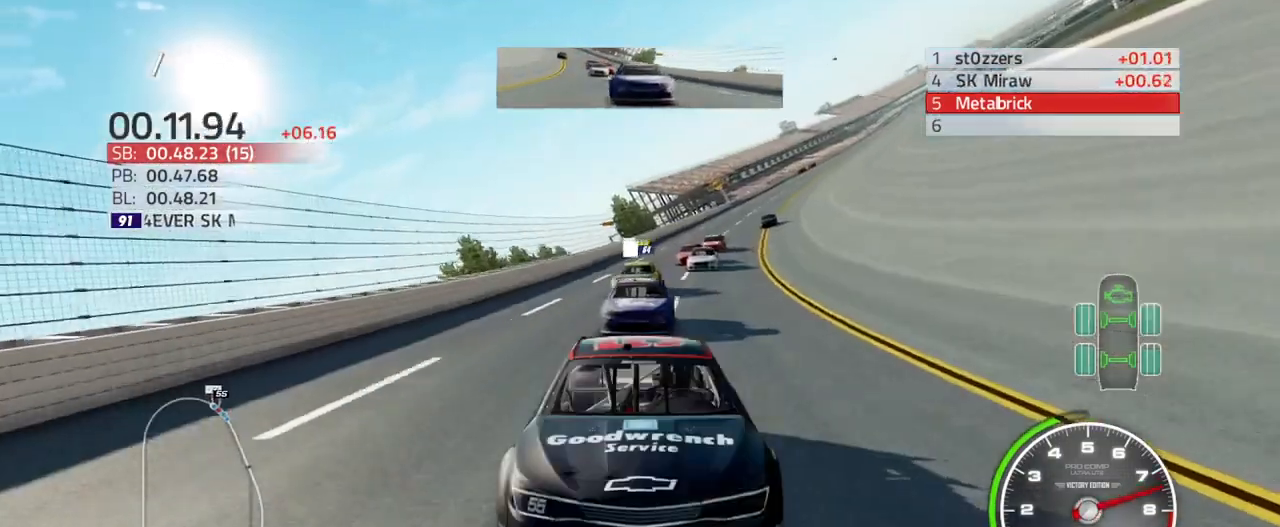
{"buttons": ["R2"], "left_stick": "up-left", "right_stick": "center", "events": []}
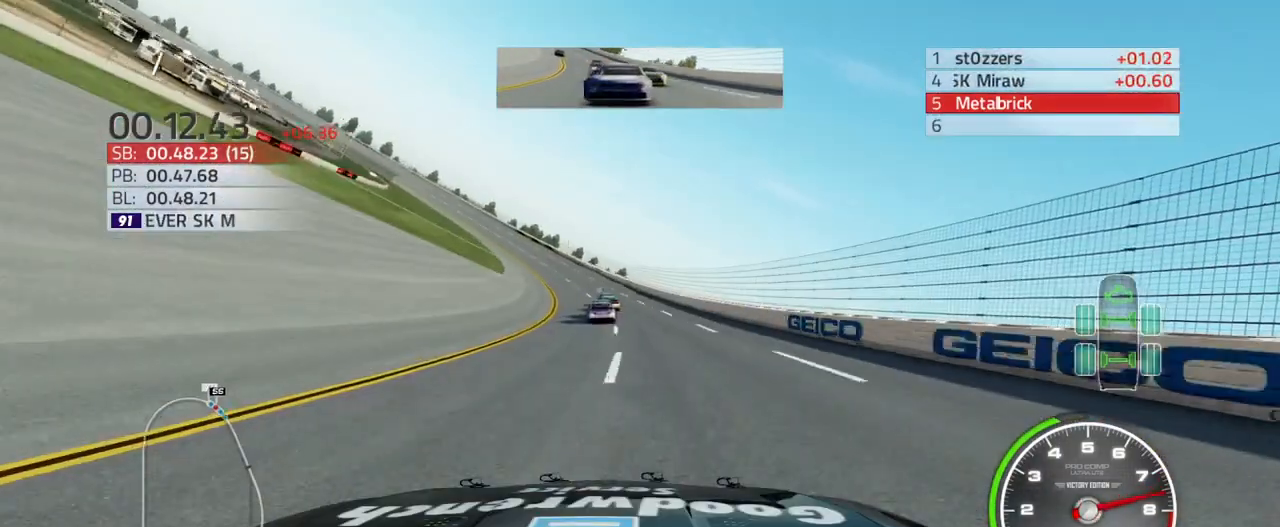
{"buttons": ["L1", "R2"], "left_stick": "up-left", "right_stick": "center", "events": [[467, "L1", "down"]]}
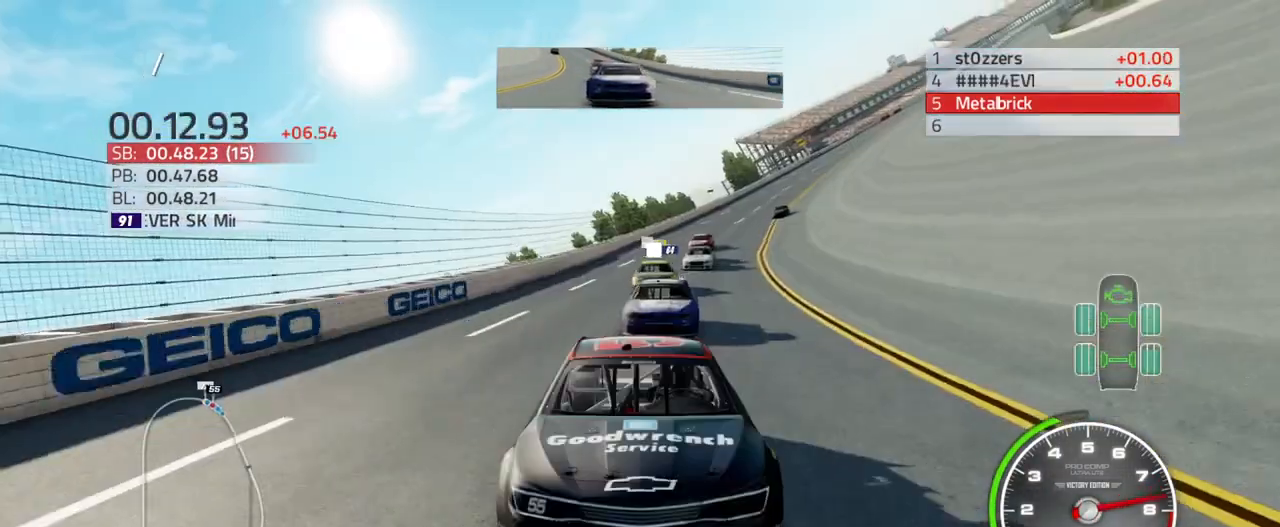
{"buttons": ["R2"], "left_stick": "up-left", "right_stick": "center", "events": [[400, "L1", "up"]]}
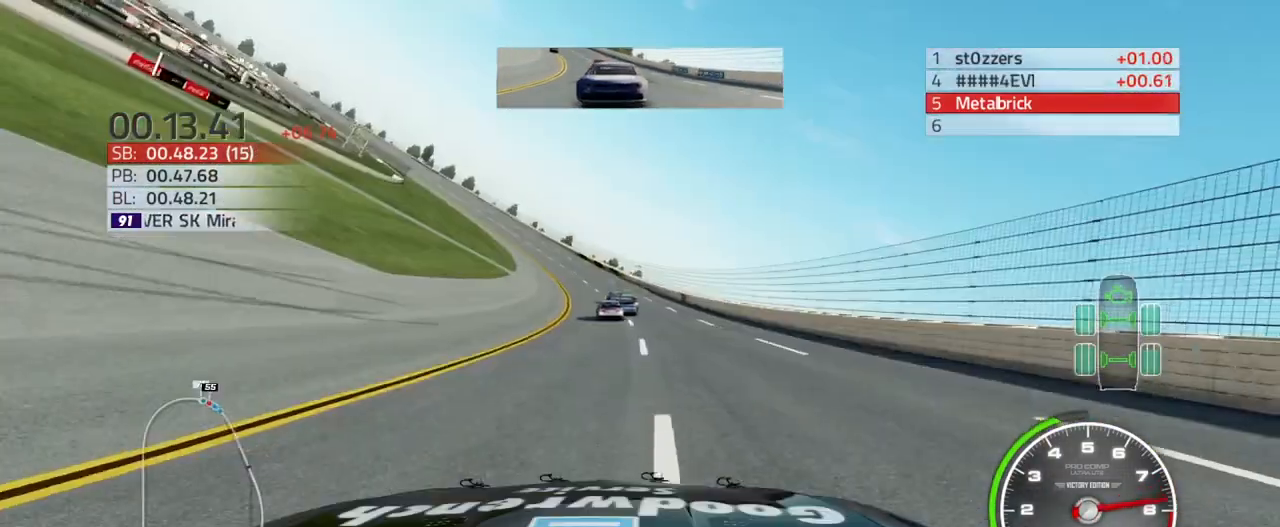
{"buttons": ["R2"], "left_stick": "up-left", "right_stick": "center", "events": []}
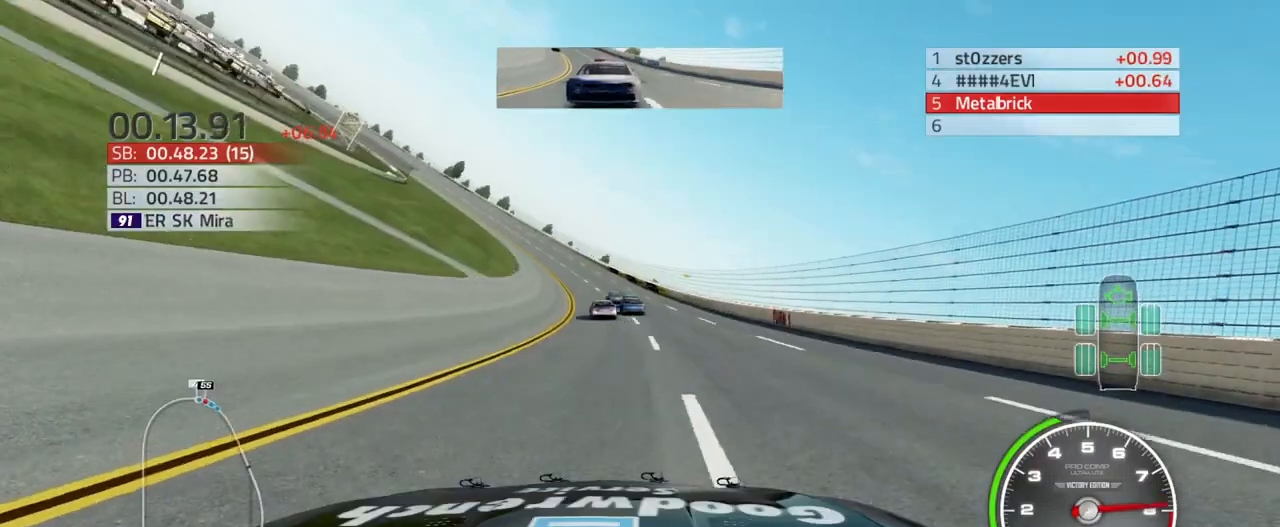
{"buttons": ["R2"], "left_stick": "up-left", "right_stick": "center", "events": []}
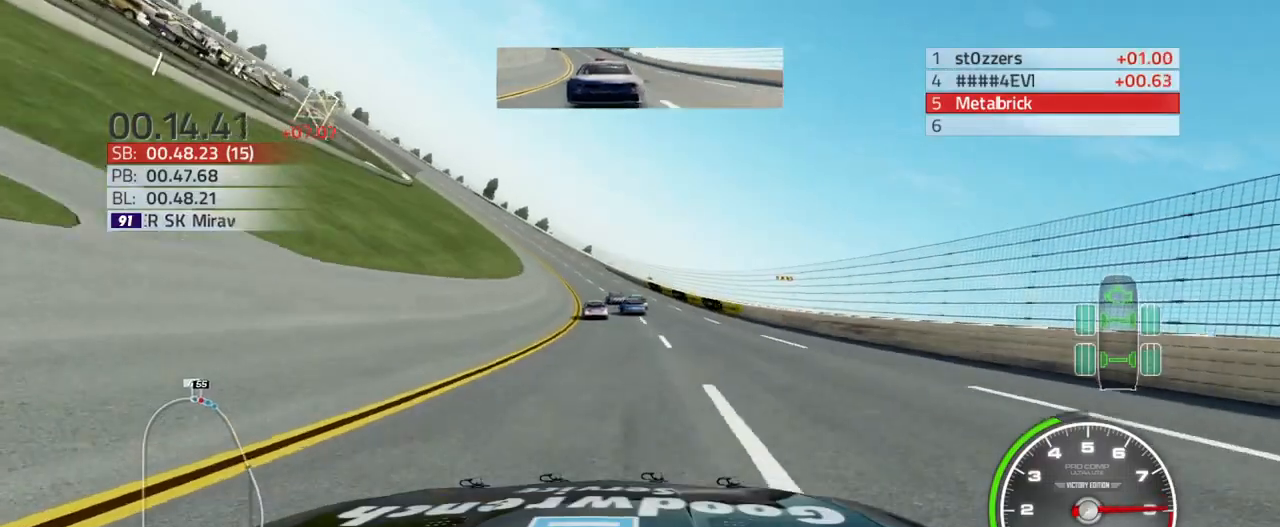
{"buttons": ["R2"], "left_stick": "up-left", "right_stick": "center", "events": []}
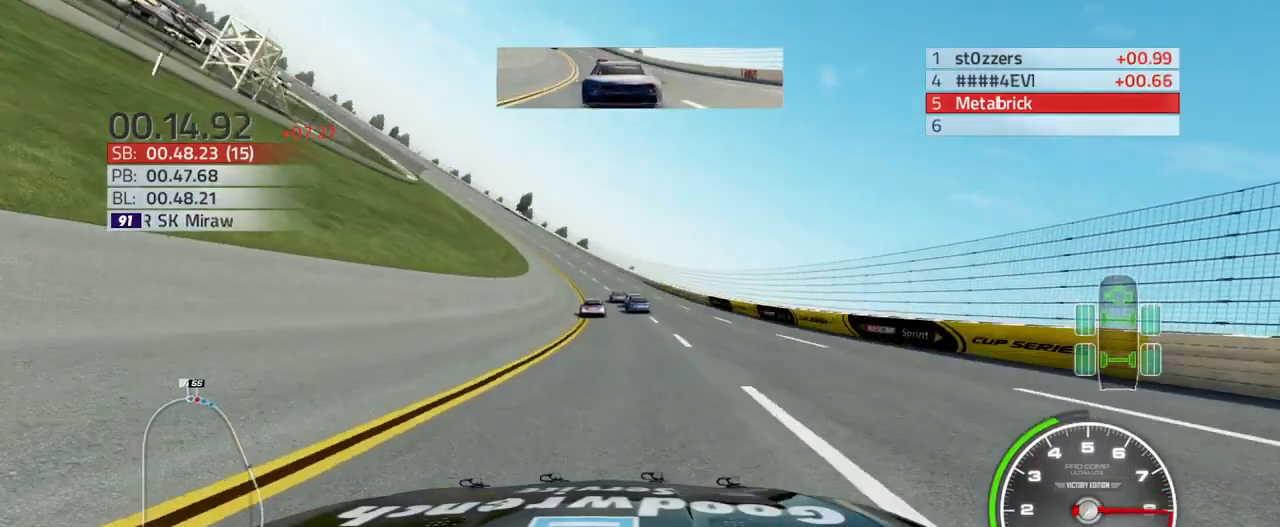
{"buttons": ["R2"], "left_stick": "up-left", "right_stick": "center", "events": []}
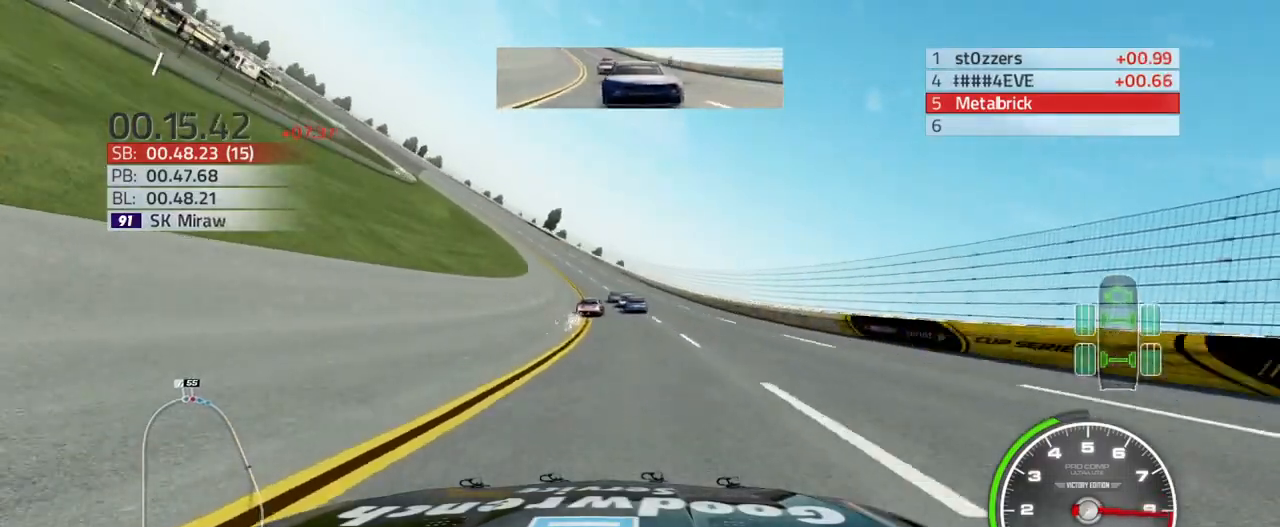
{"buttons": ["R2"], "left_stick": "up-left", "right_stick": "center", "events": []}
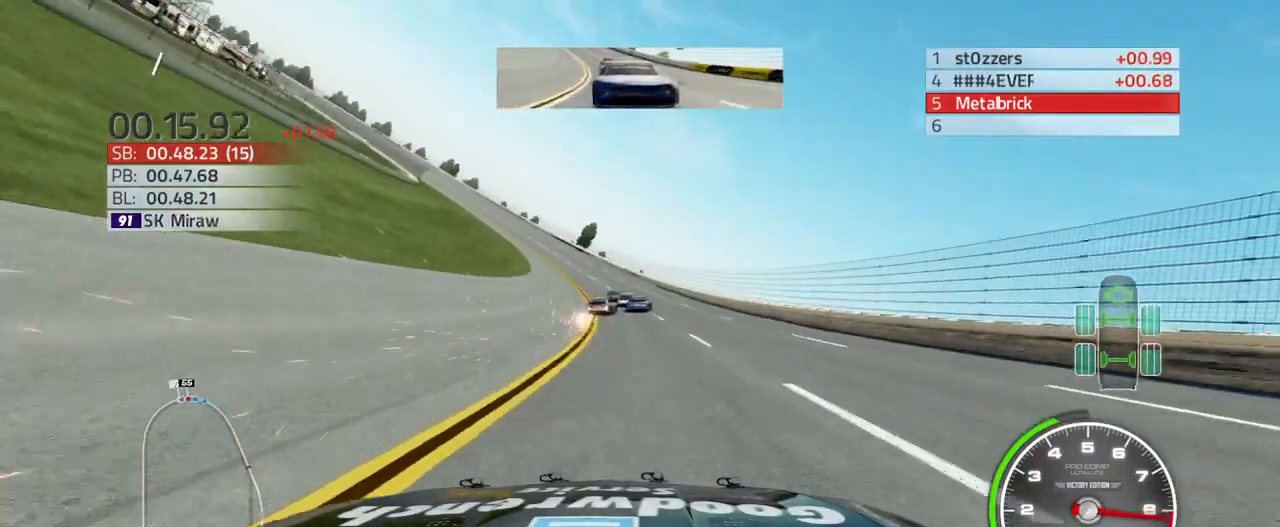
{"buttons": ["R2"], "left_stick": "up-left", "right_stick": "center", "events": []}
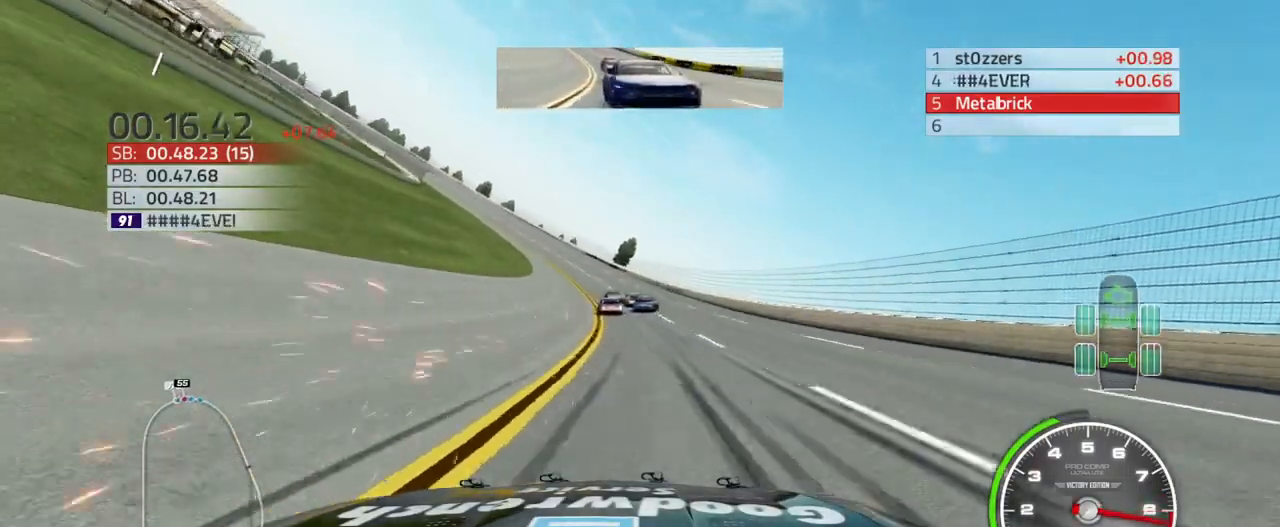
{"buttons": ["R2"], "left_stick": "up-left", "right_stick": "center", "events": []}
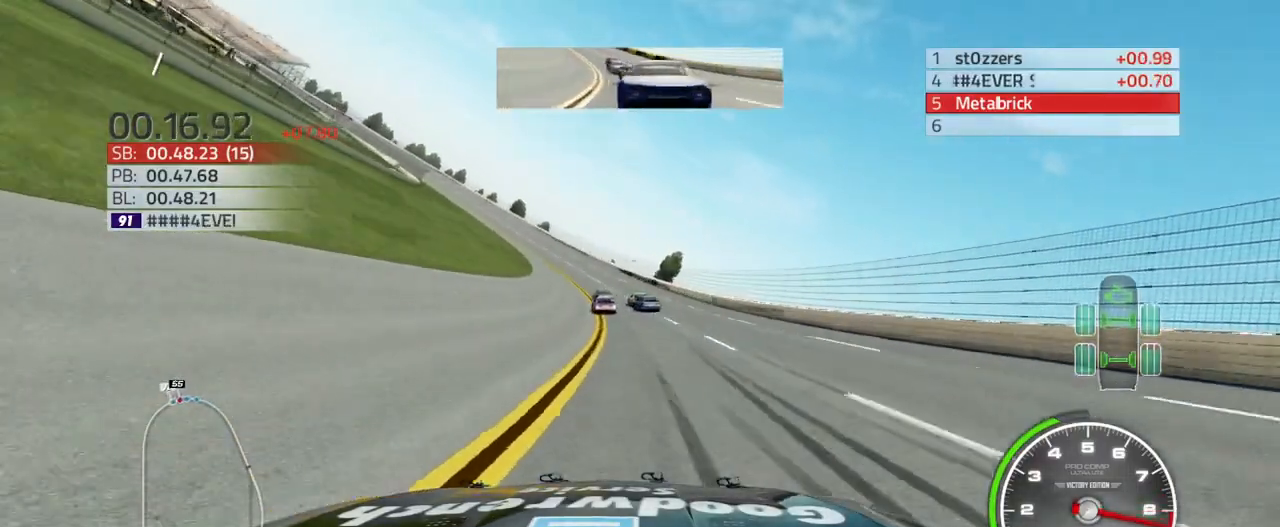
{"buttons": ["R2"], "left_stick": "up-left", "right_stick": "center", "events": []}
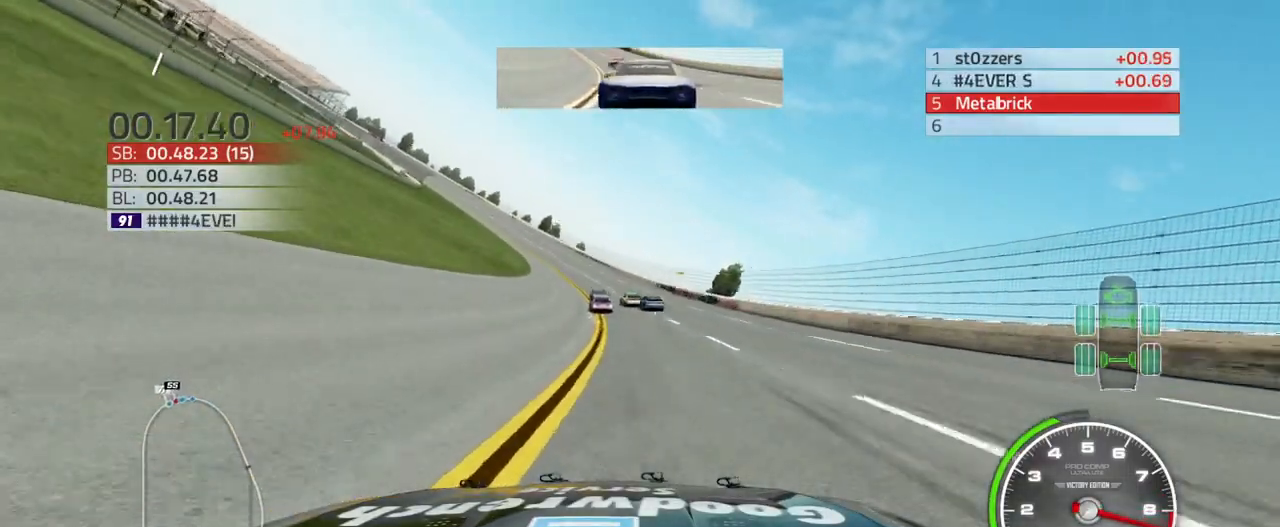
{"buttons": ["R2"], "left_stick": "up-left", "right_stick": "center", "events": []}
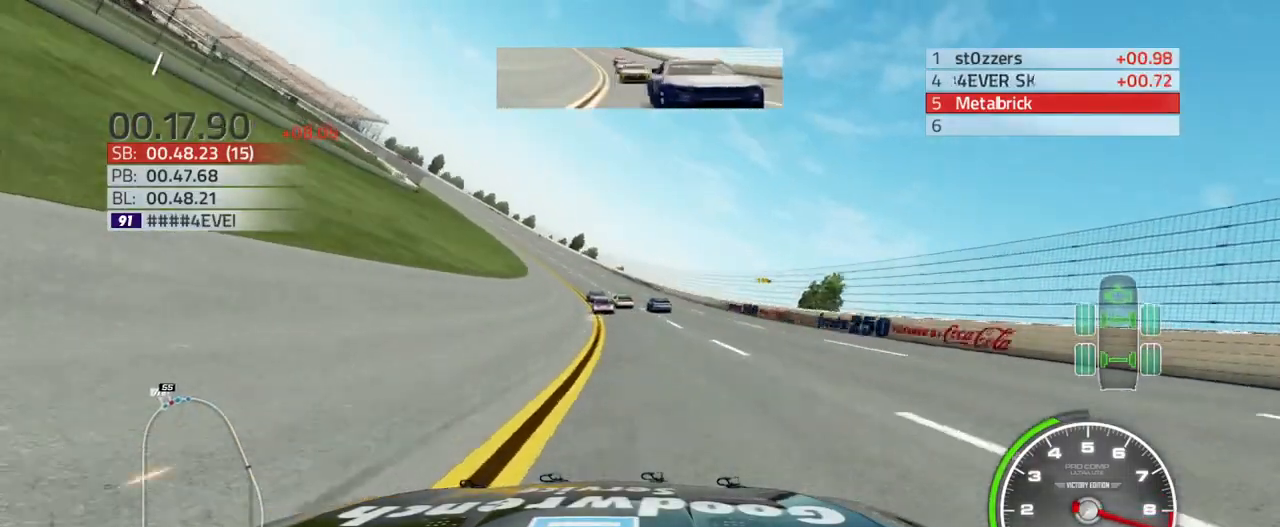
{"buttons": ["R2"], "left_stick": "up-left", "right_stick": "center", "events": []}
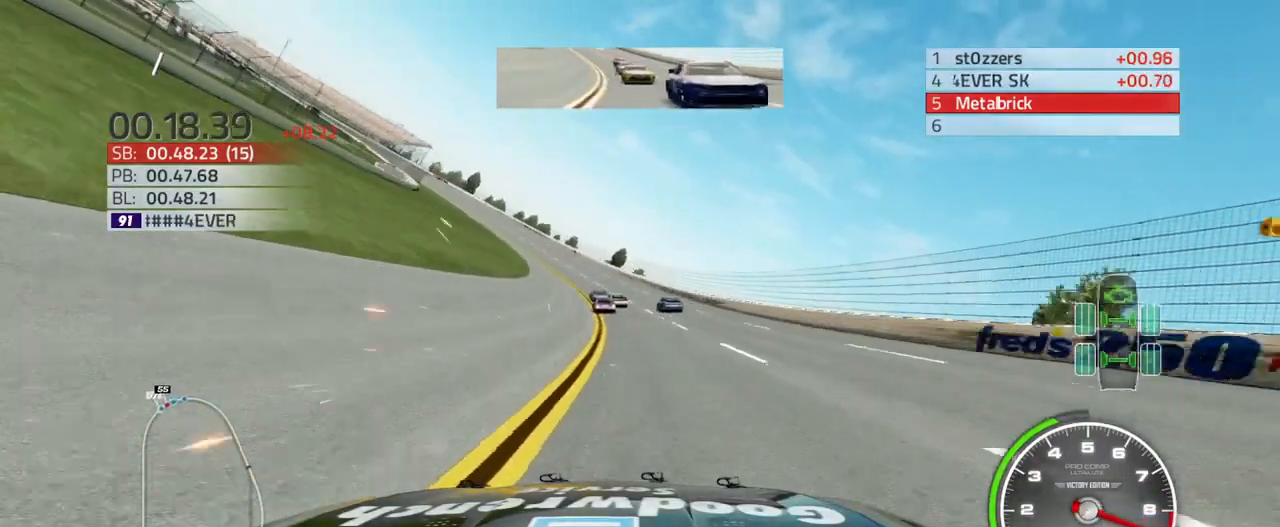
{"buttons": ["R2"], "left_stick": "up-left", "right_stick": "center", "events": []}
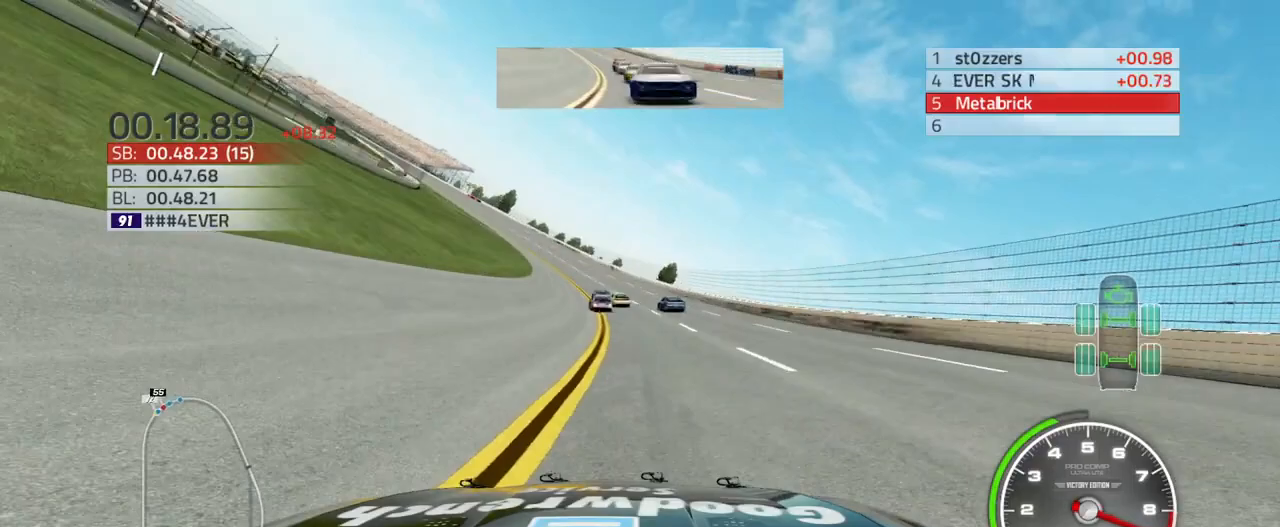
{"buttons": ["R2"], "left_stick": "up-left", "right_stick": "center", "events": []}
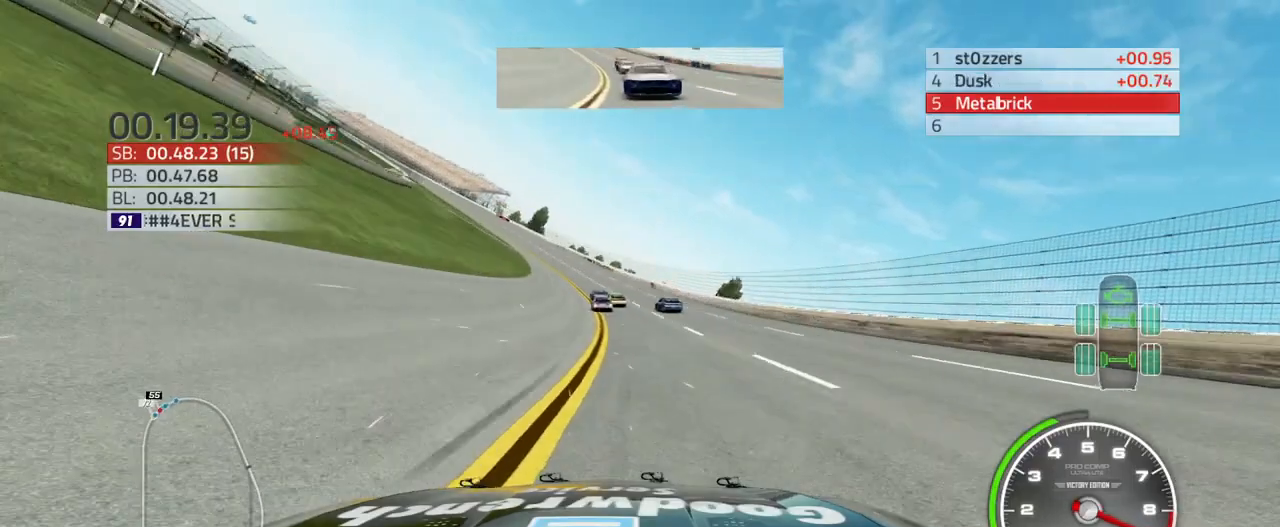
{"buttons": ["R2"], "left_stick": "up-left", "right_stick": "center", "events": []}
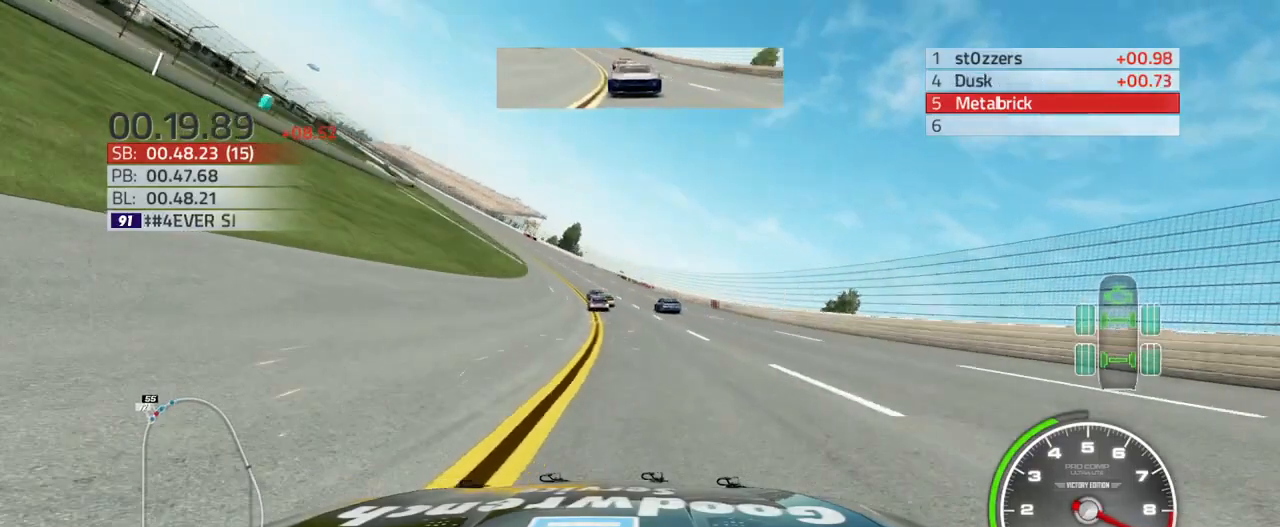
{"buttons": ["R2"], "left_stick": "up-left", "right_stick": "center", "events": []}
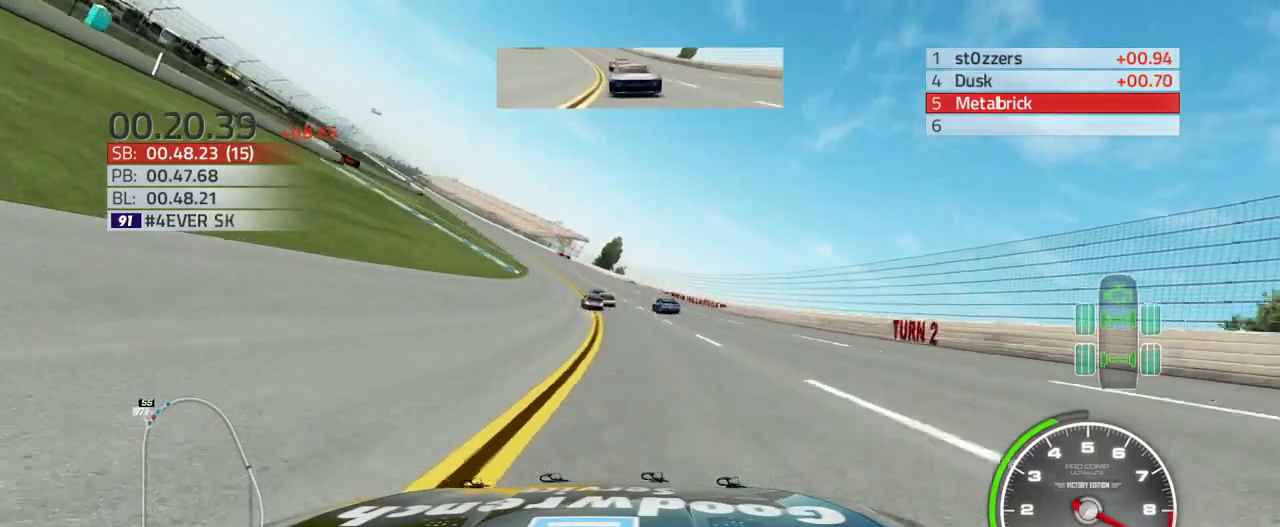
{"buttons": ["R2"], "left_stick": "up-left", "right_stick": "center", "events": []}
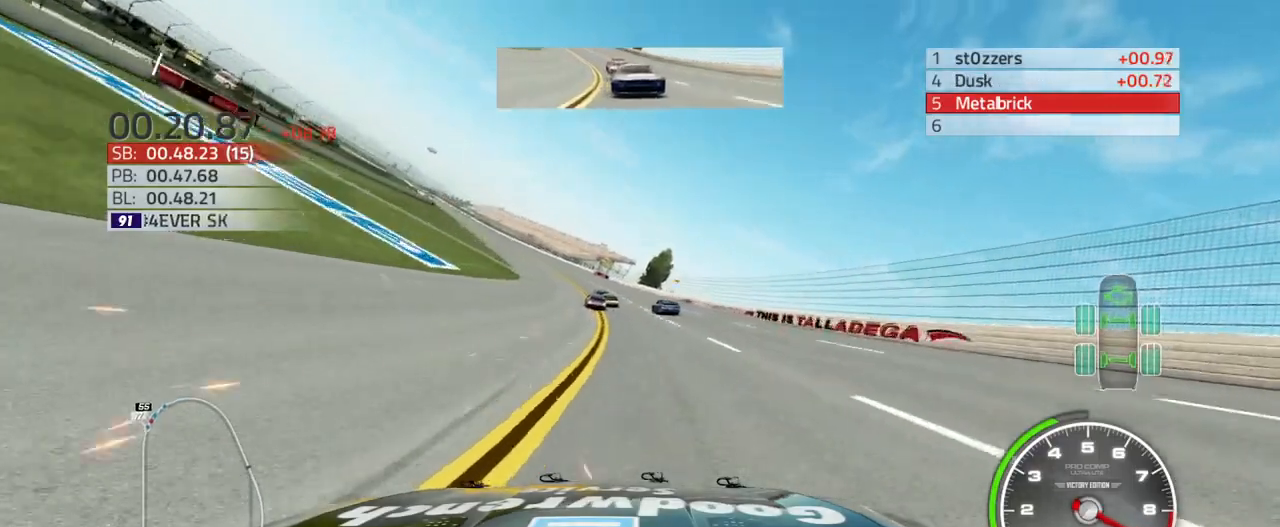
{"buttons": ["R2"], "left_stick": "up-left", "right_stick": "center", "events": []}
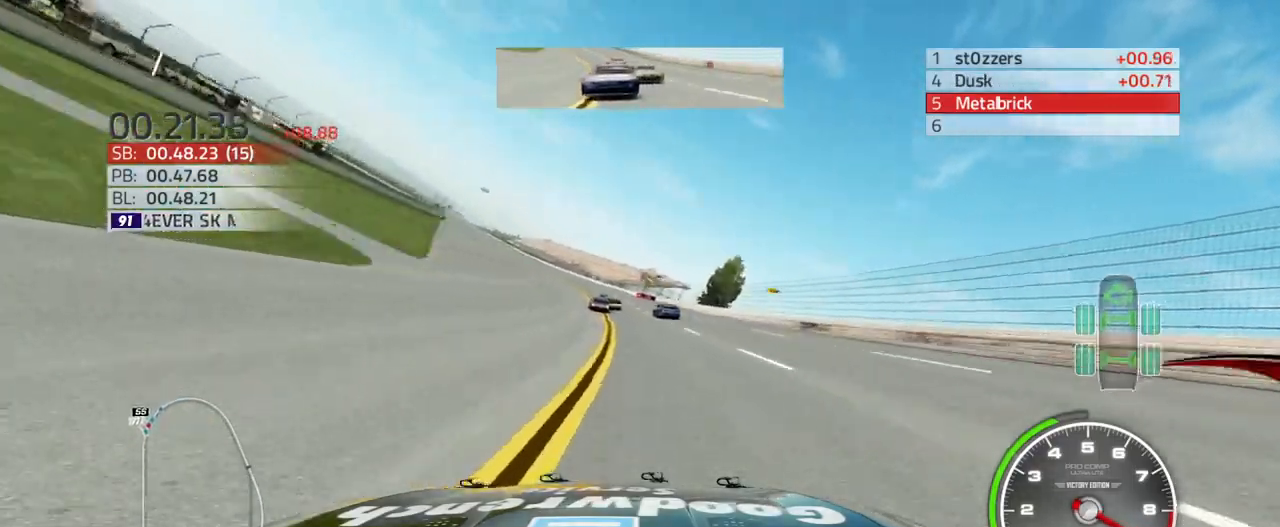
{"buttons": ["R2"], "left_stick": "up-left", "right_stick": "center", "events": []}
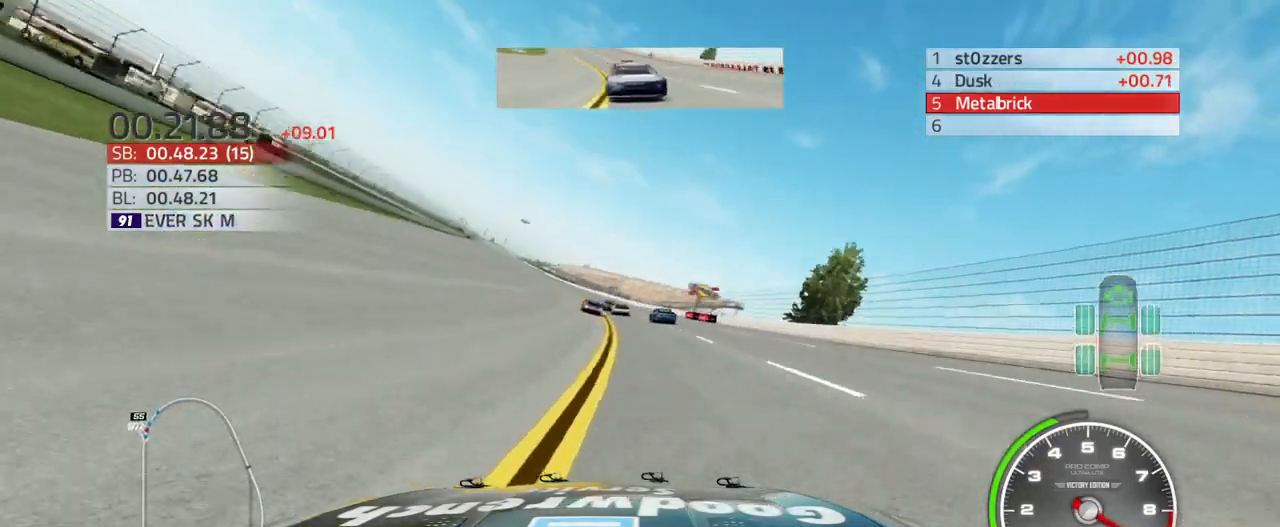
{"buttons": ["R2"], "left_stick": "up-left", "right_stick": "center", "events": []}
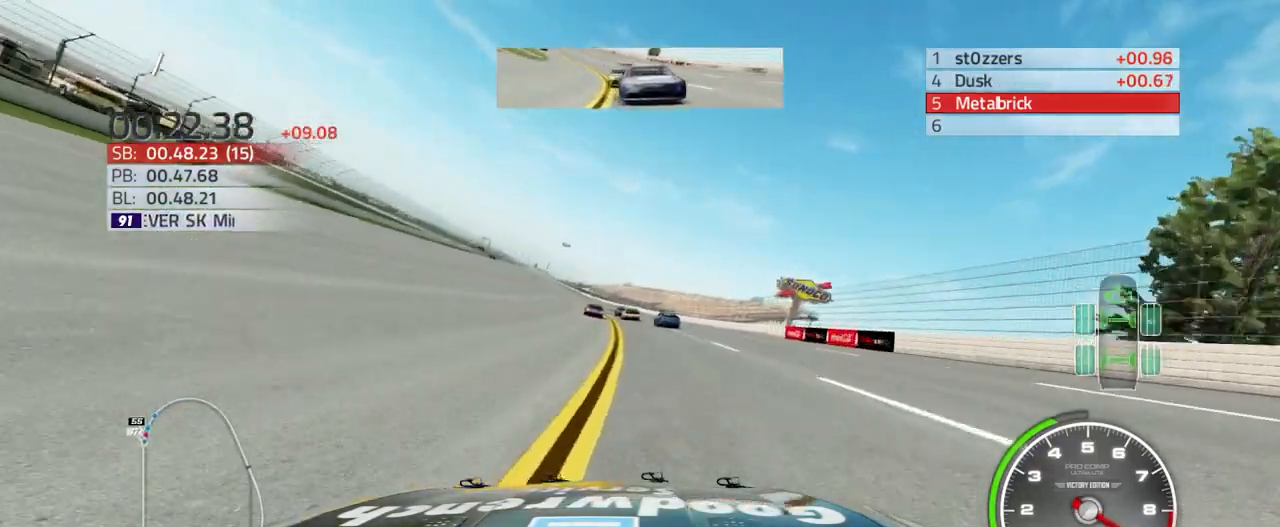
{"buttons": ["R2"], "left_stick": "up-left", "right_stick": "center", "events": []}
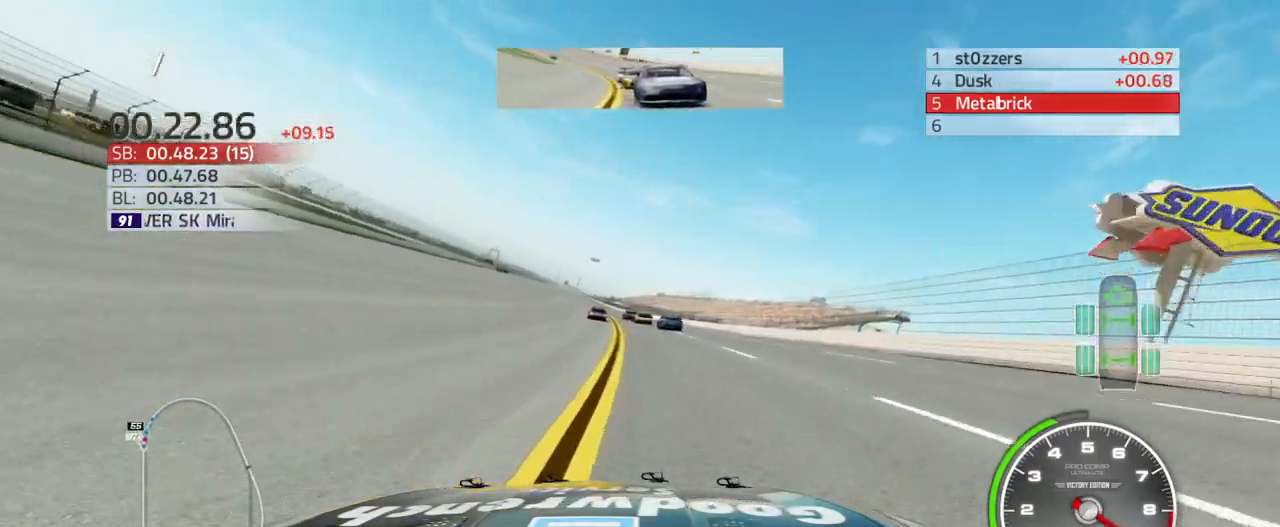
{"buttons": ["R2"], "left_stick": "up-left", "right_stick": "center", "events": []}